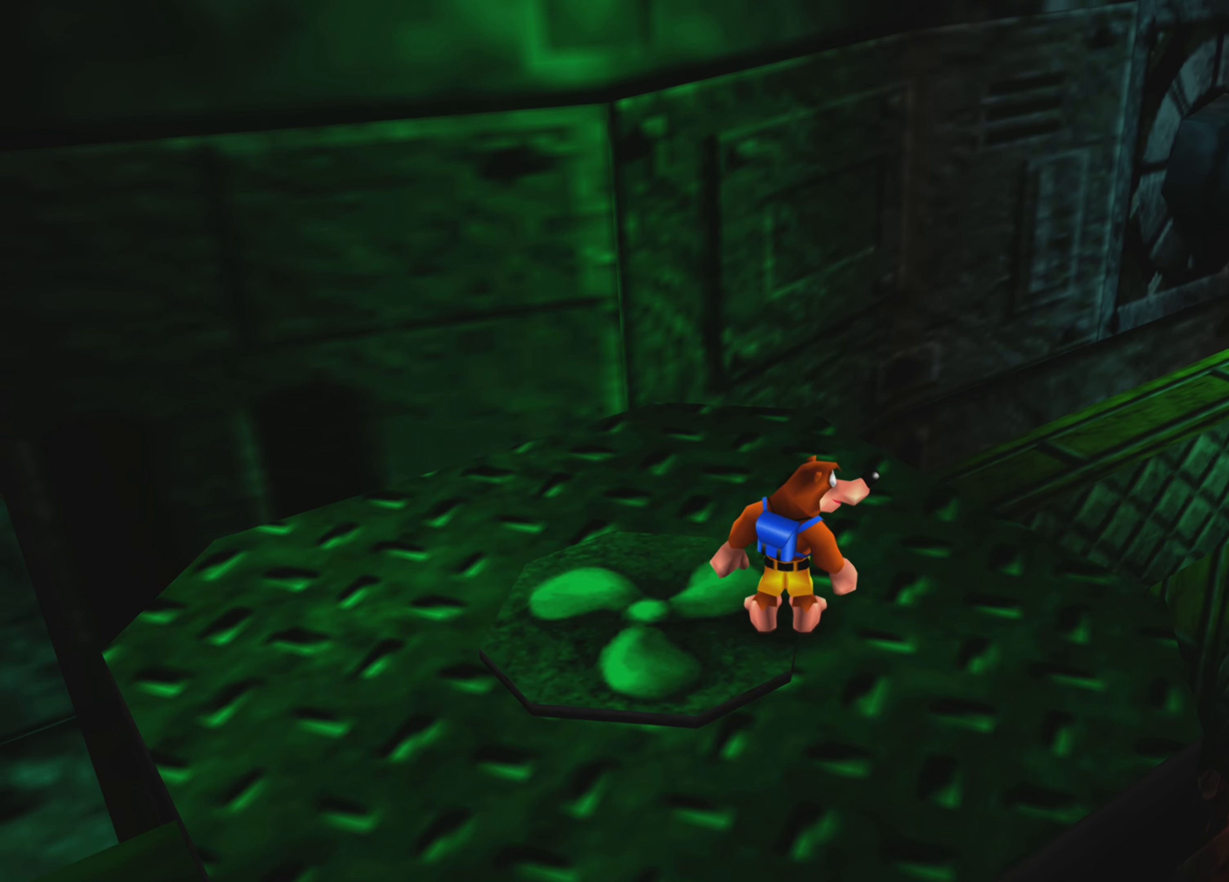
Gameplay with a controller (PlayStation layout); each line is a JSON object with the inputs held at the frame after it. "events" lists button and stick changes between this image and that frame as [ms after this image, input, new state], when the widget could be followed in between. Not read: L3 R3.
{"buttons": [], "left_stick": "center", "right_stick": "right", "events": [[83, "left_stick", "up-right"], [283, "left_stick", "center"], [500, "right_stick", "right"]]}
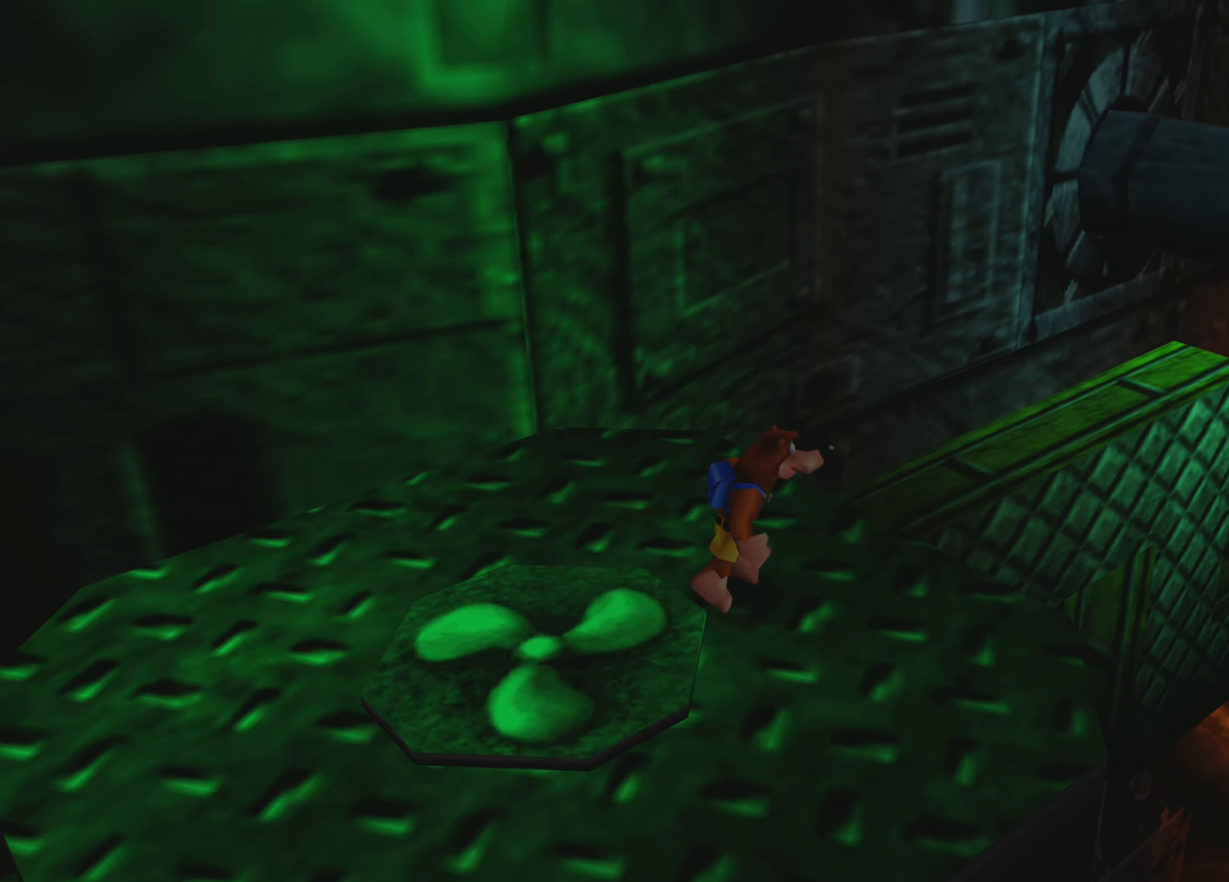
{"buttons": [], "left_stick": "center", "right_stick": "center", "events": [[133, "right_stick", "center"]]}
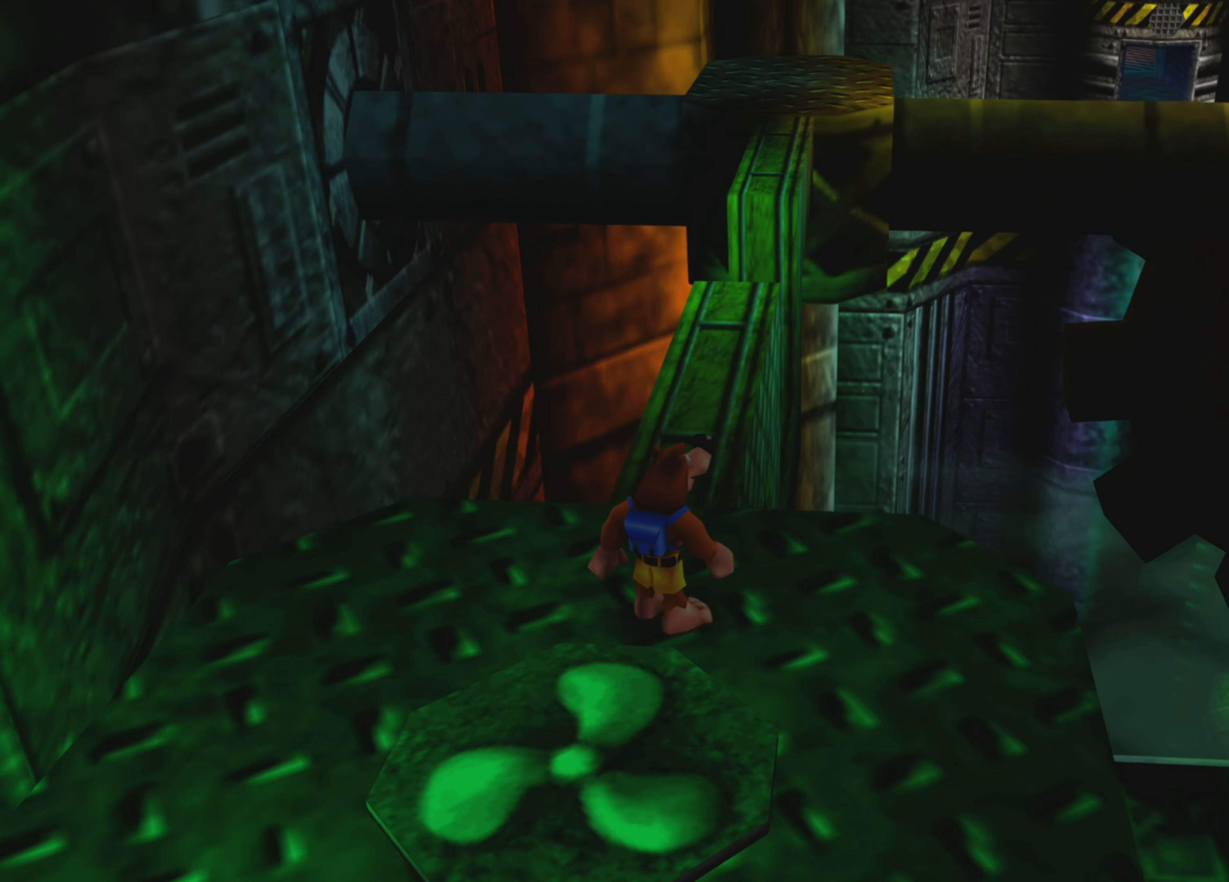
{"buttons": [], "left_stick": "center", "right_stick": "center", "events": [[33, "left_stick", "up"], [166, "left_stick", "center"]]}
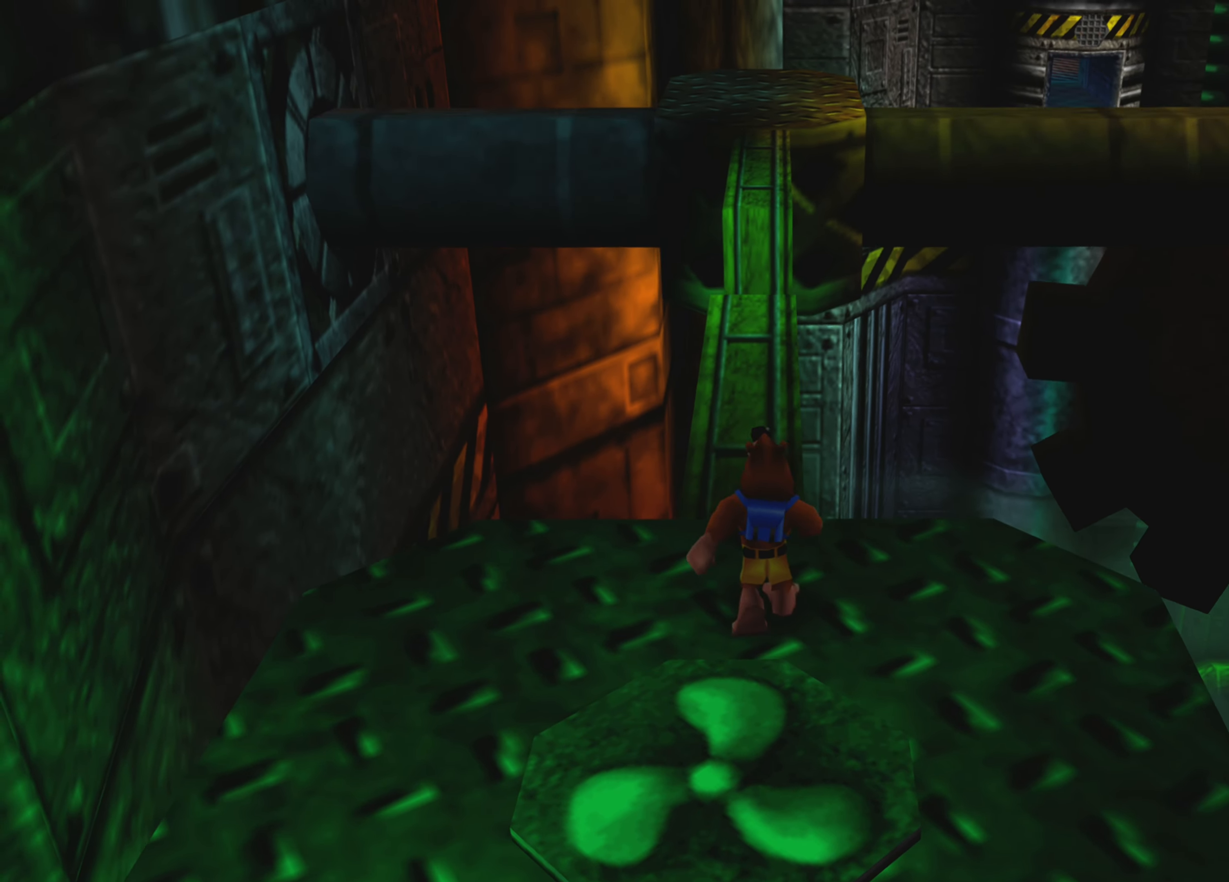
{"buttons": [], "left_stick": "center", "right_stick": "center", "events": []}
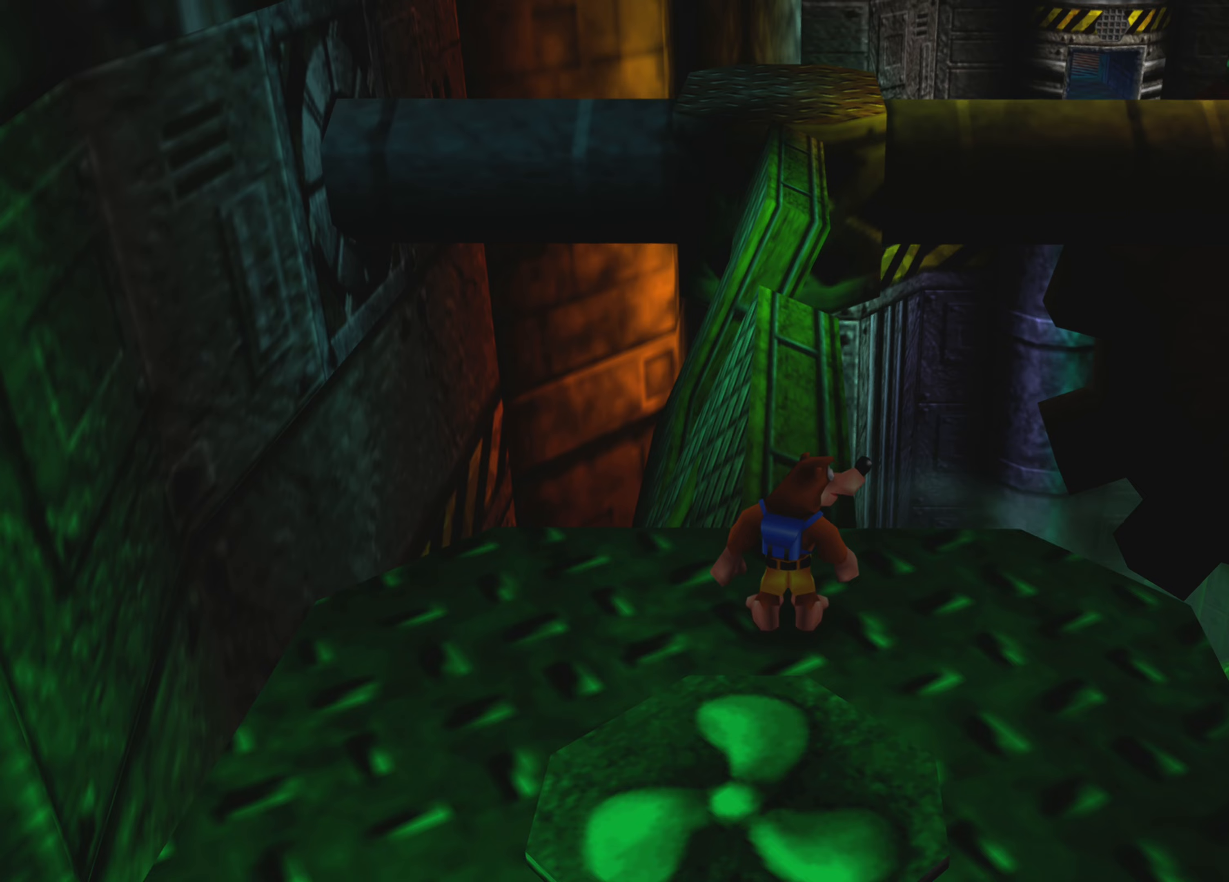
{"buttons": [], "left_stick": "center", "right_stick": "center", "events": []}
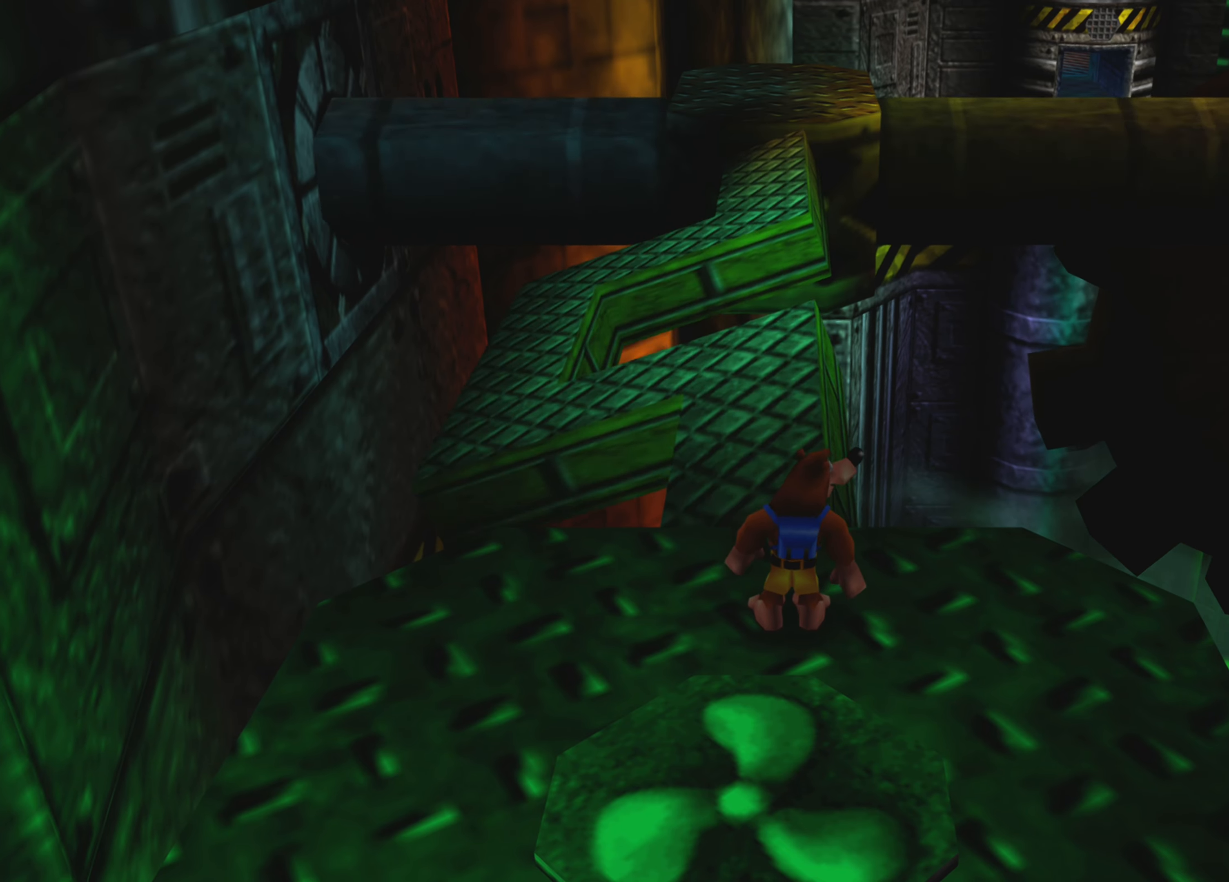
{"buttons": [], "left_stick": "center", "right_stick": "center", "events": []}
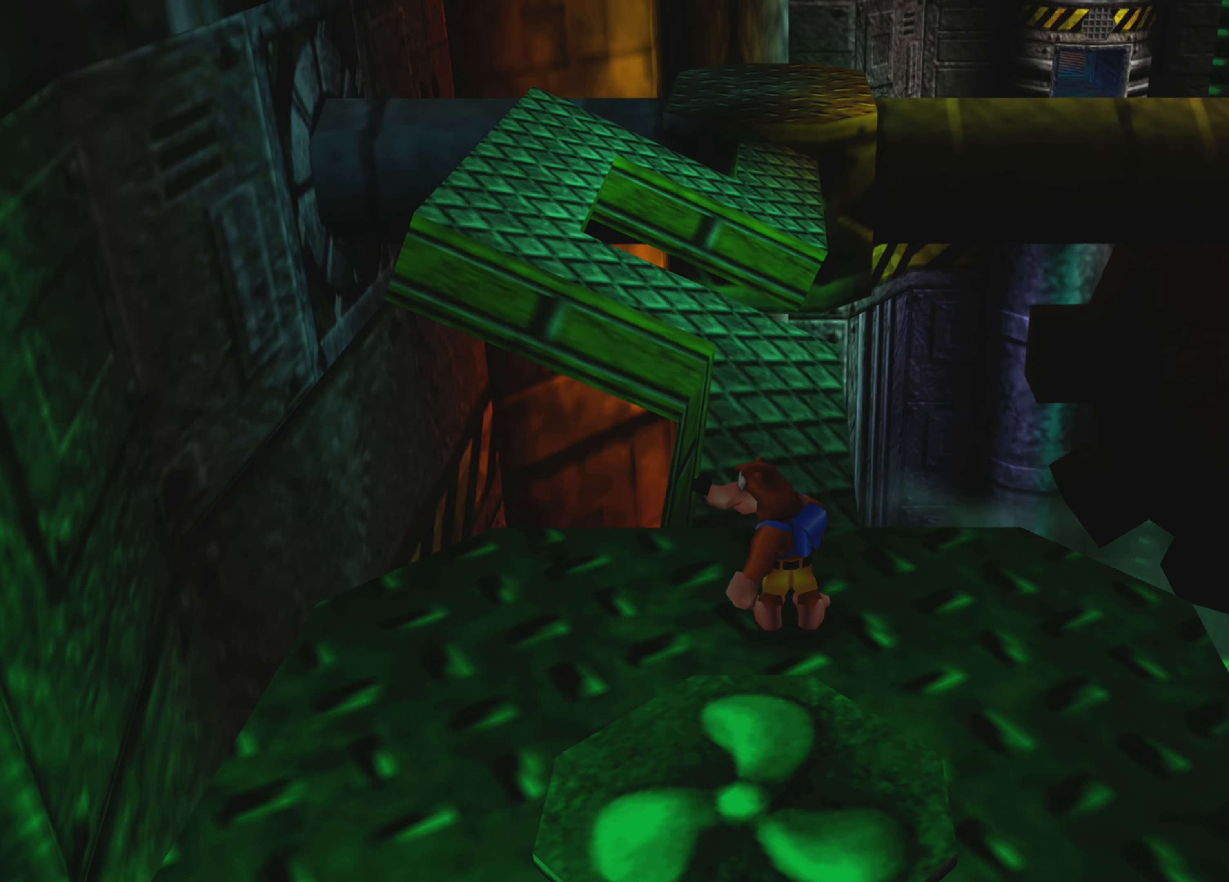
{"buttons": [], "left_stick": "center", "right_stick": "center", "events": []}
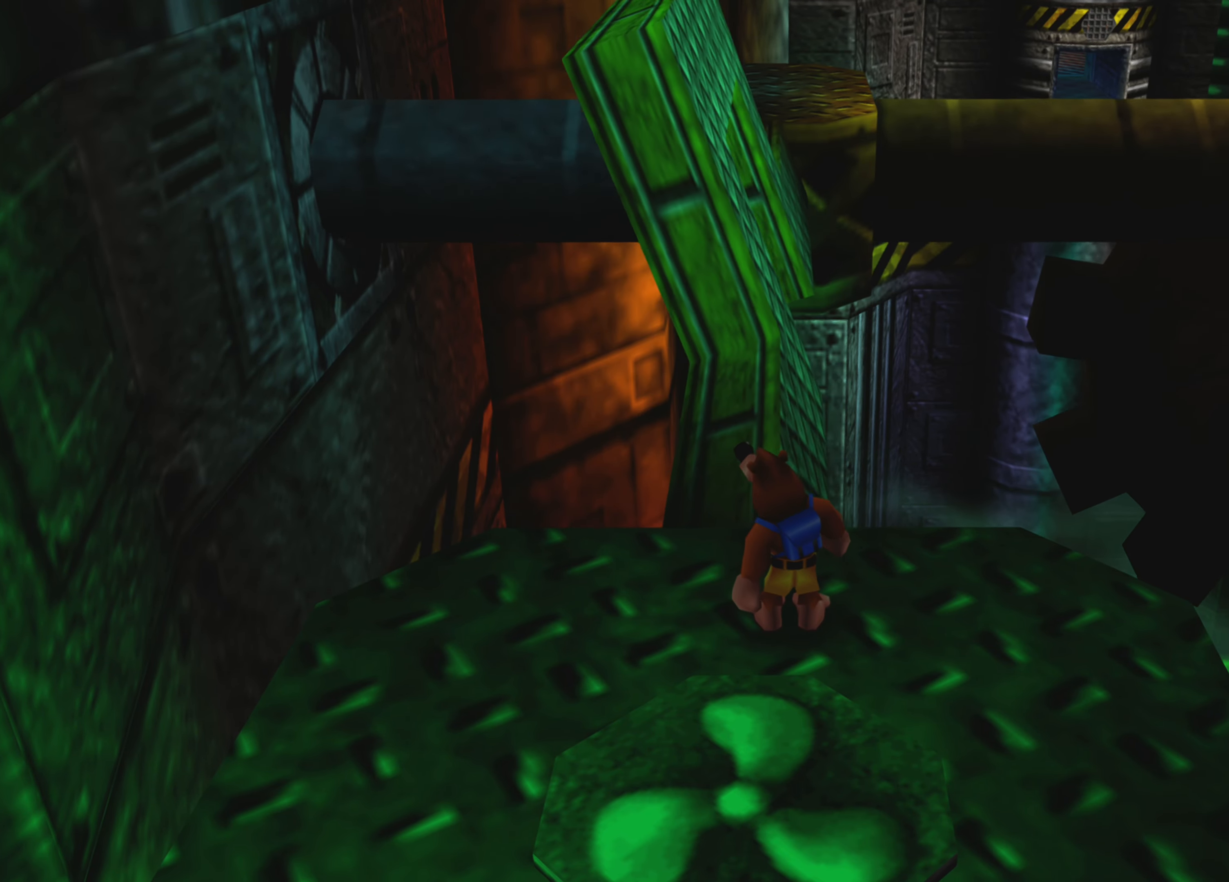
{"buttons": [], "left_stick": "center", "right_stick": "center", "events": []}
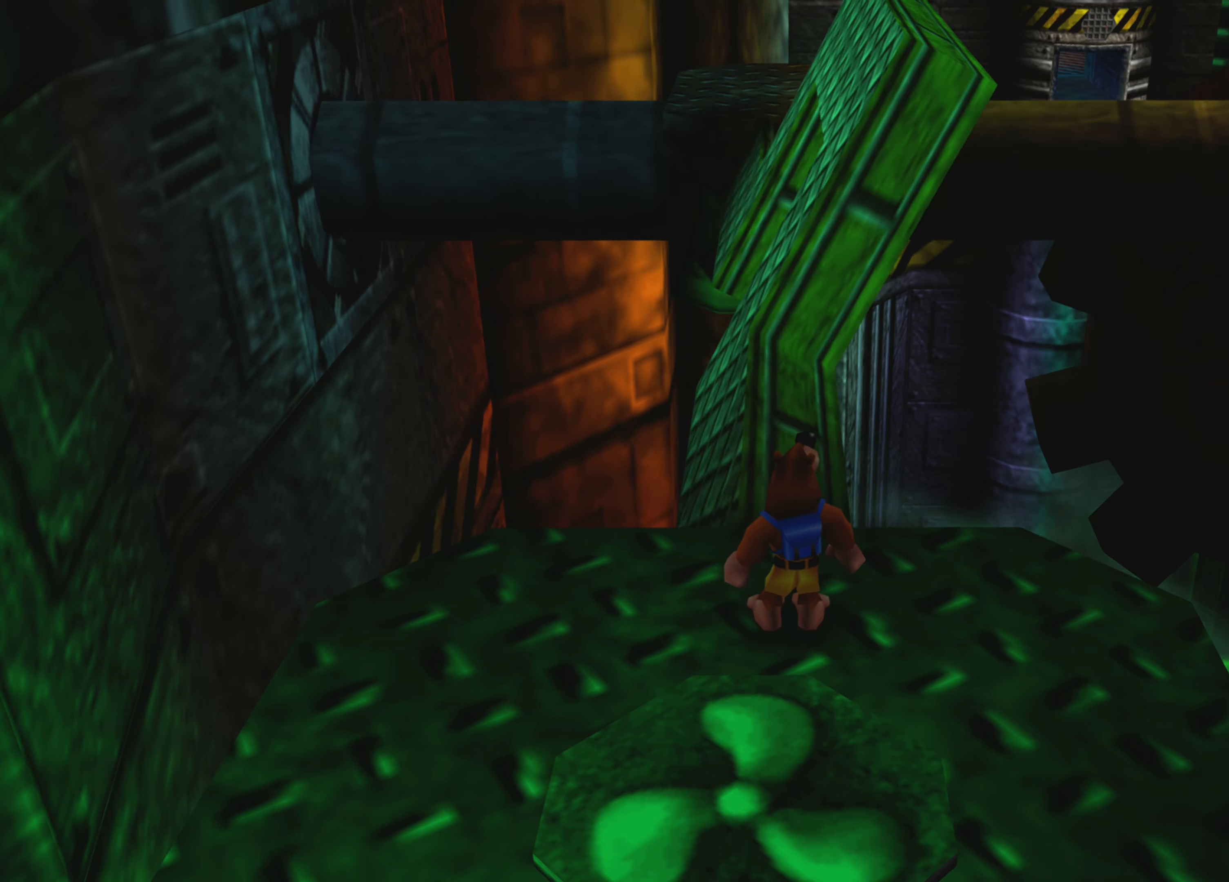
{"buttons": [], "left_stick": "center", "right_stick": "center", "events": []}
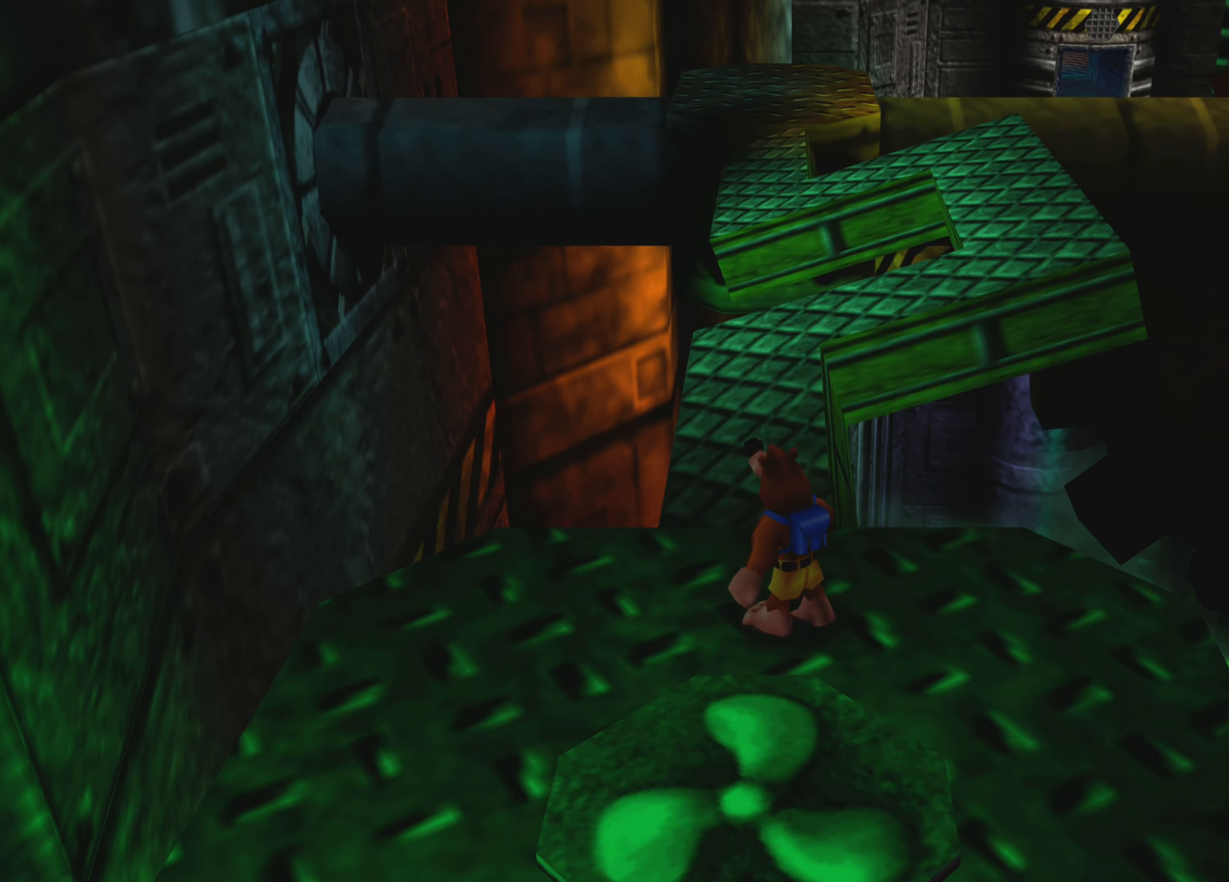
{"buttons": [], "left_stick": "center", "right_stick": "center", "events": [[383, "left_stick", "up"], [500, "left_stick", "center"]]}
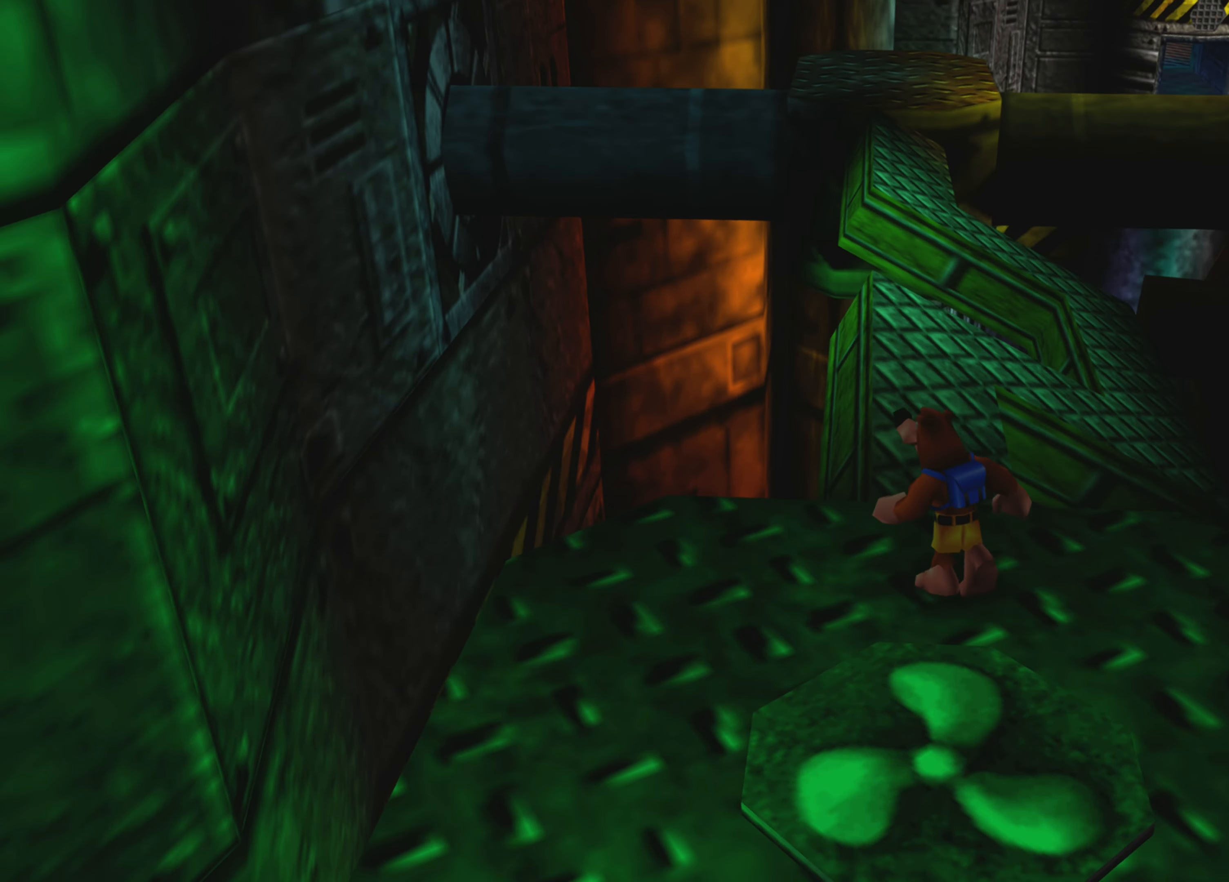
{"buttons": [], "left_stick": "center", "right_stick": "center", "events": []}
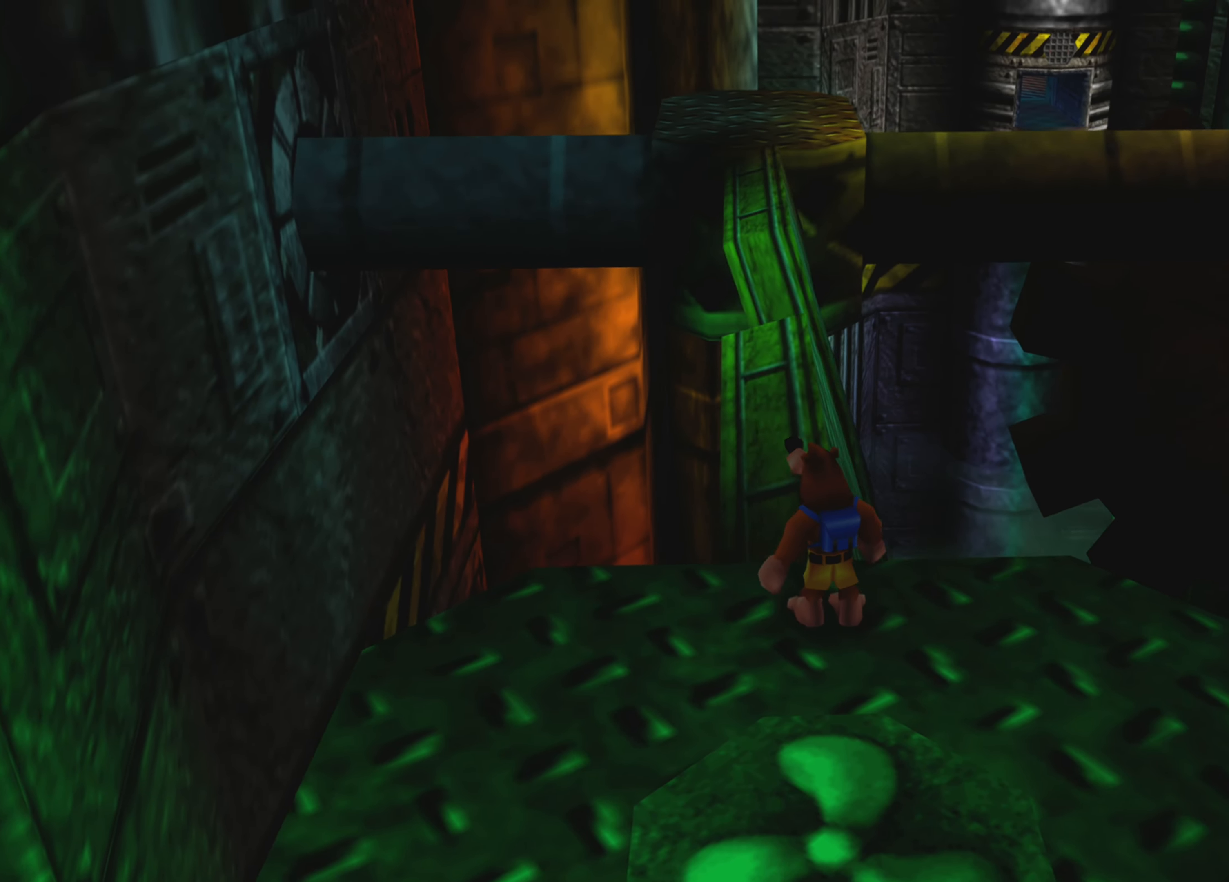
{"buttons": [], "left_stick": "up", "right_stick": "center", "events": [[483, "left_stick", "up"]]}
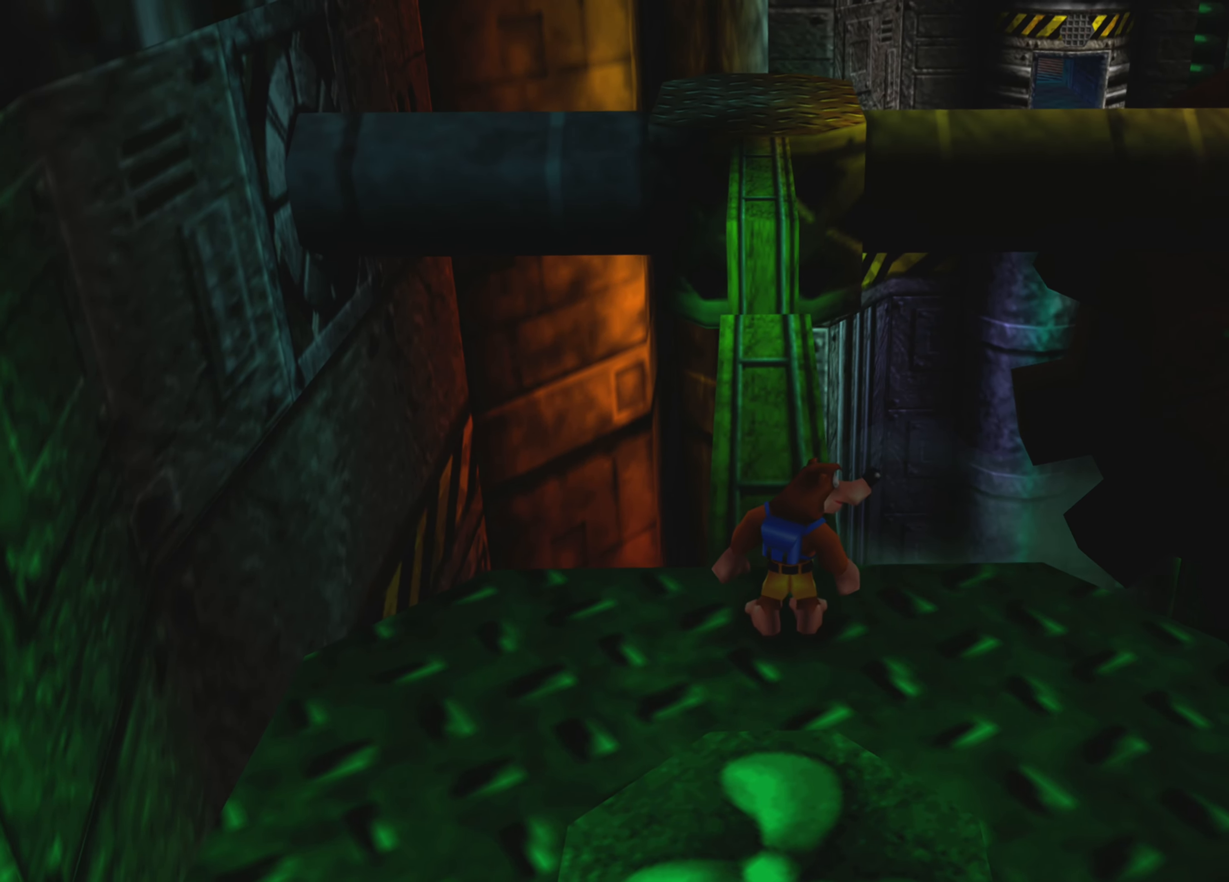
{"buttons": [], "left_stick": "up", "right_stick": "center", "events": []}
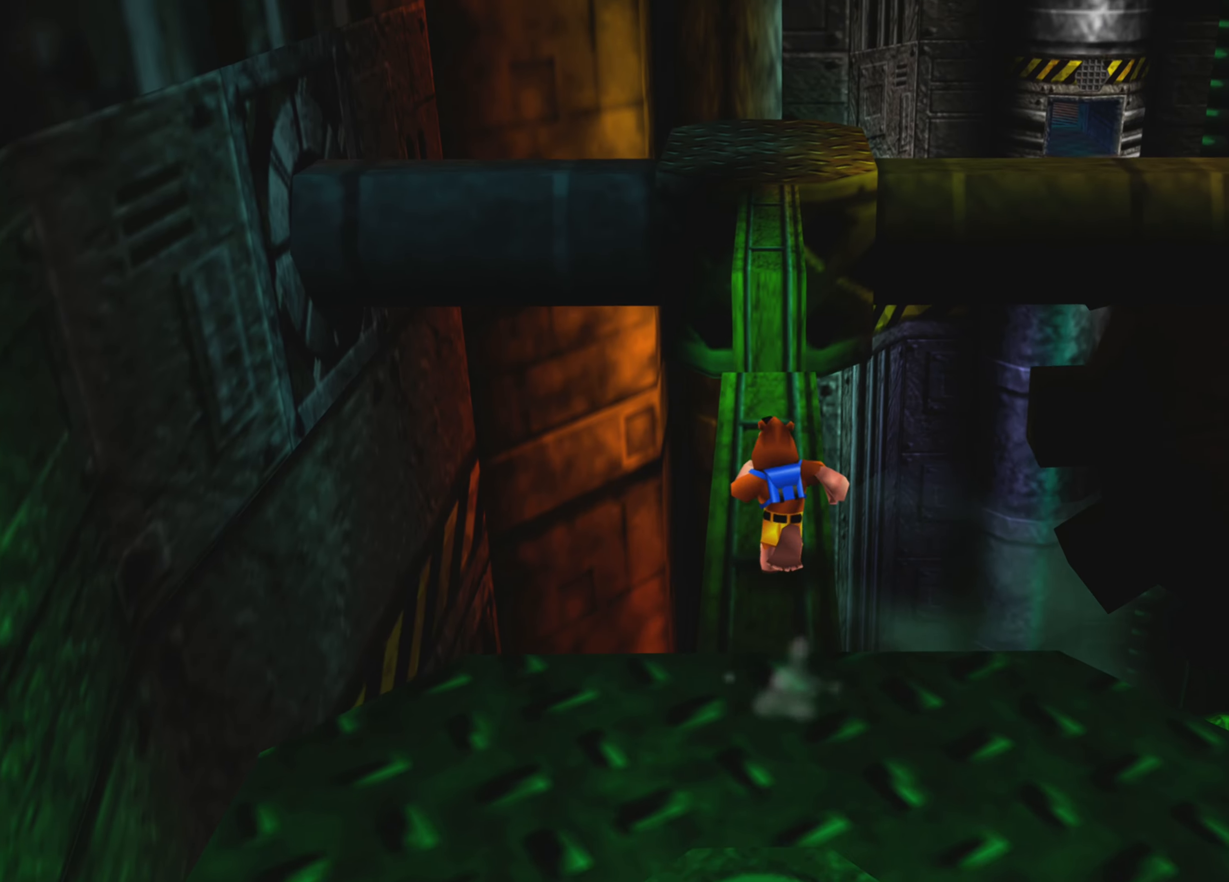
{"buttons": [], "left_stick": "up", "right_stick": "center", "events": []}
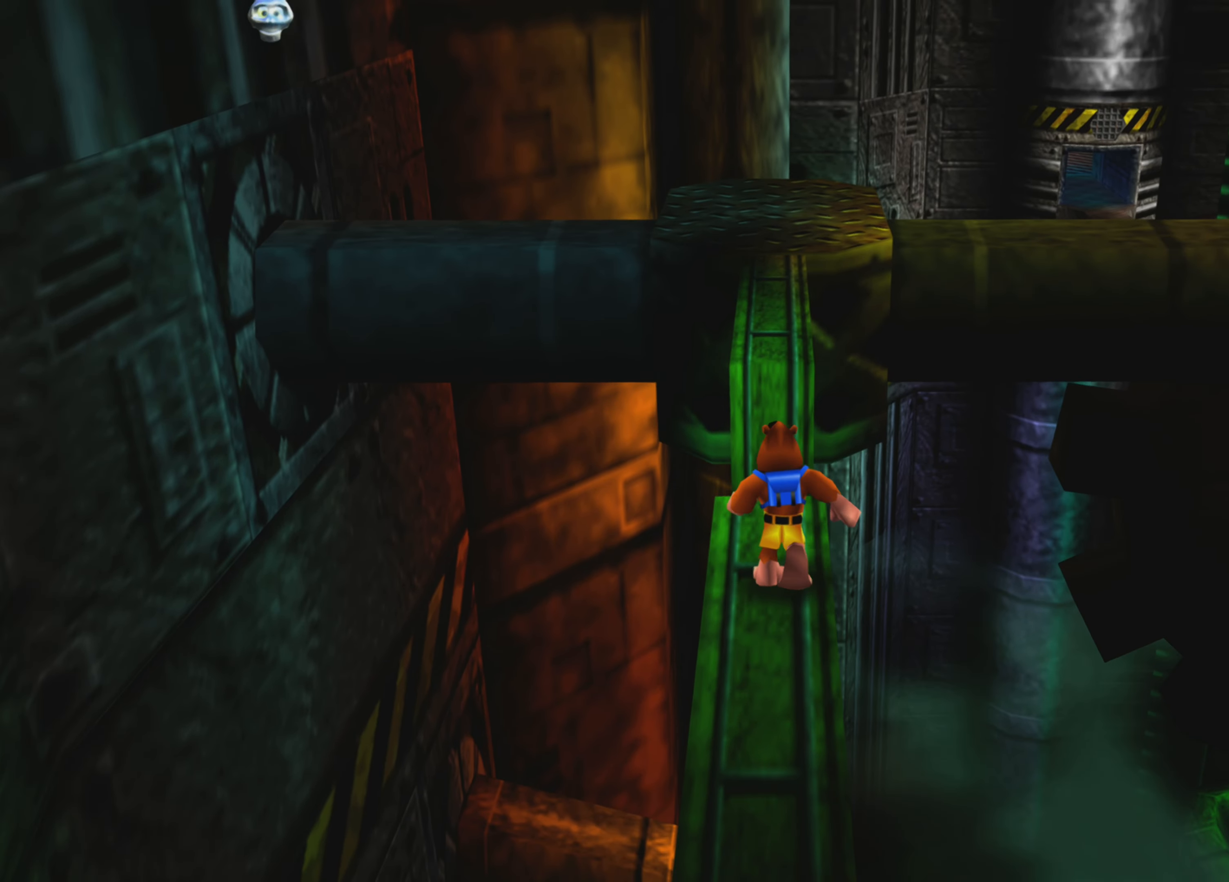
{"buttons": ["CROSS"], "left_stick": "up", "right_stick": "center", "events": [[200, "CROSS", "down"]]}
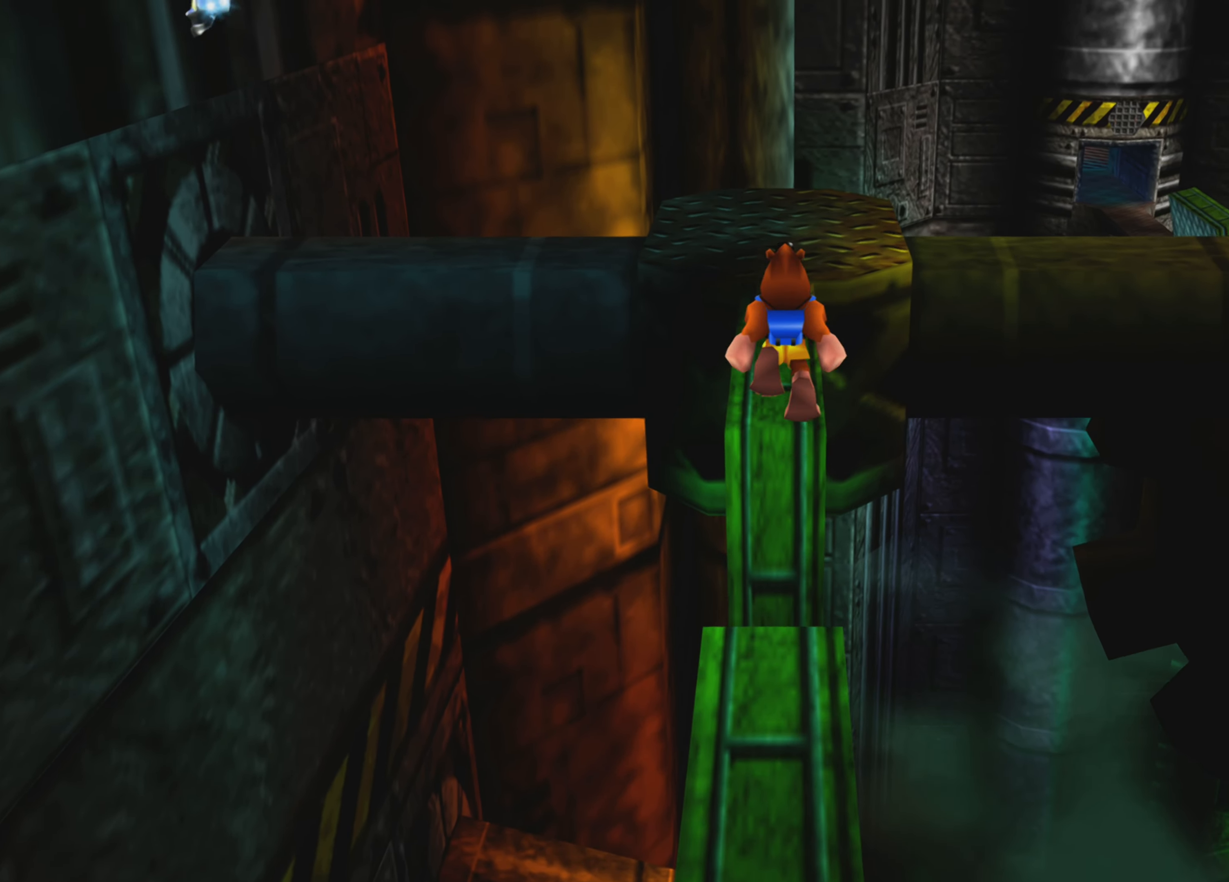
{"buttons": ["CROSS"], "left_stick": "up", "right_stick": "center", "events": [[100, "CROSS", "up"], [300, "CROSS", "down"]]}
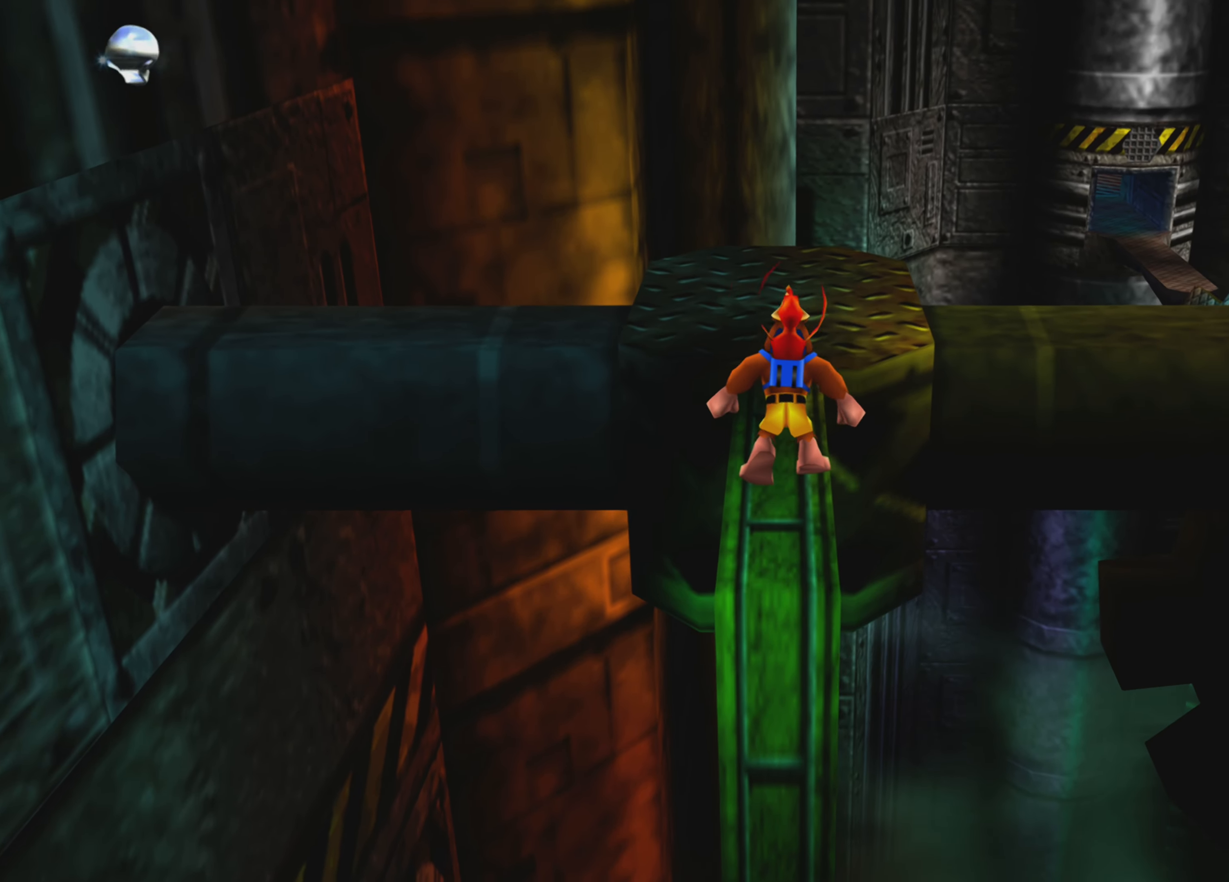
{"buttons": [], "left_stick": "up", "right_stick": "center", "events": [[417, "CROSS", "up"]]}
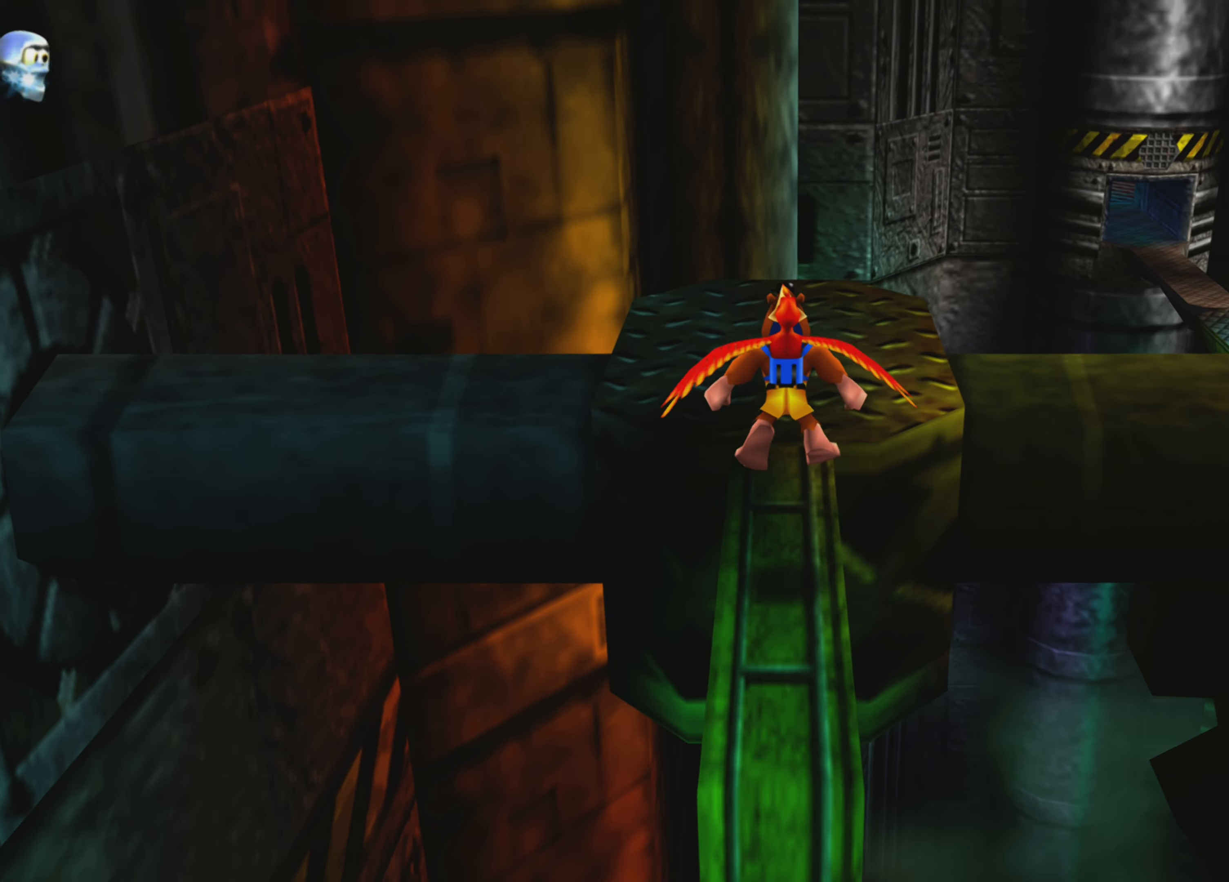
{"buttons": [], "left_stick": "up", "right_stick": "center", "events": []}
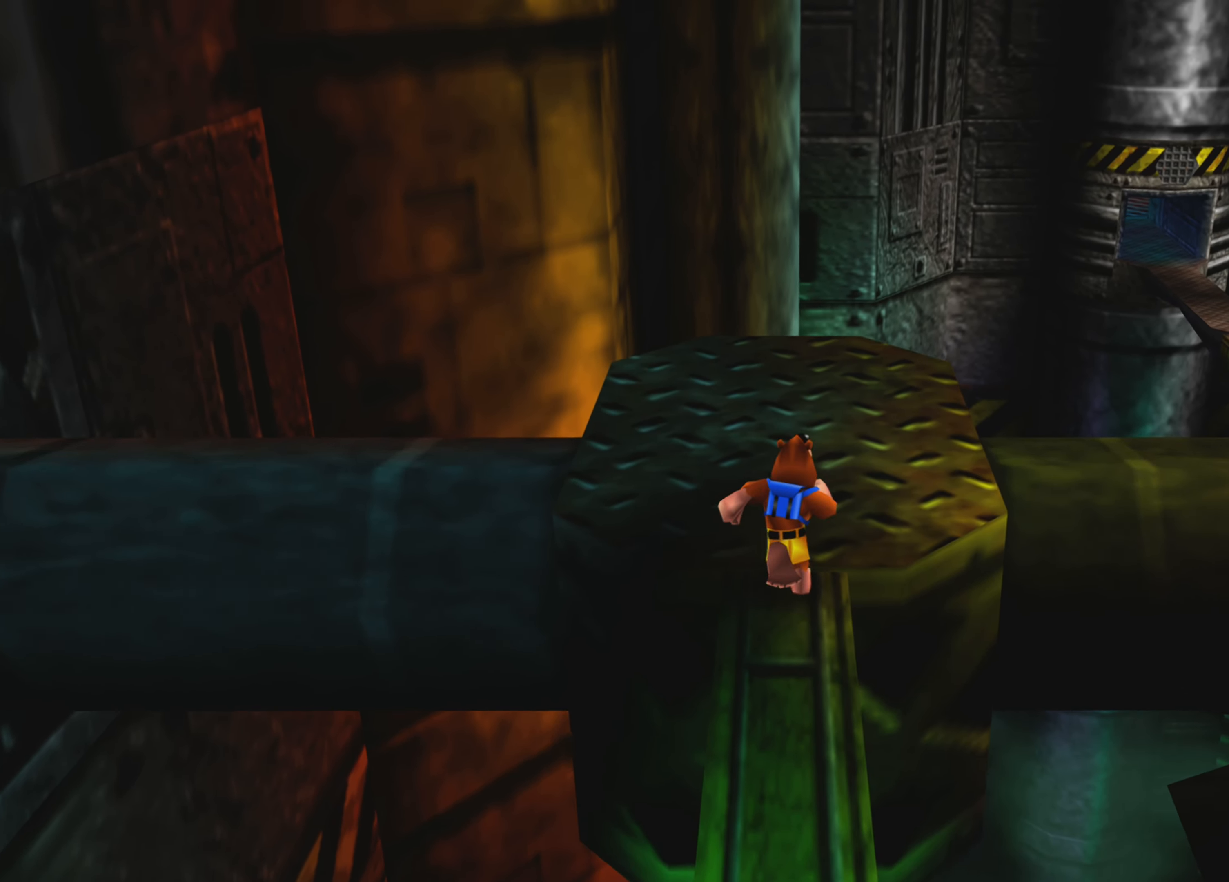
{"buttons": [], "left_stick": "center", "right_stick": "right", "events": [[184, "left_stick", "center"], [300, "right_stick", "right"]]}
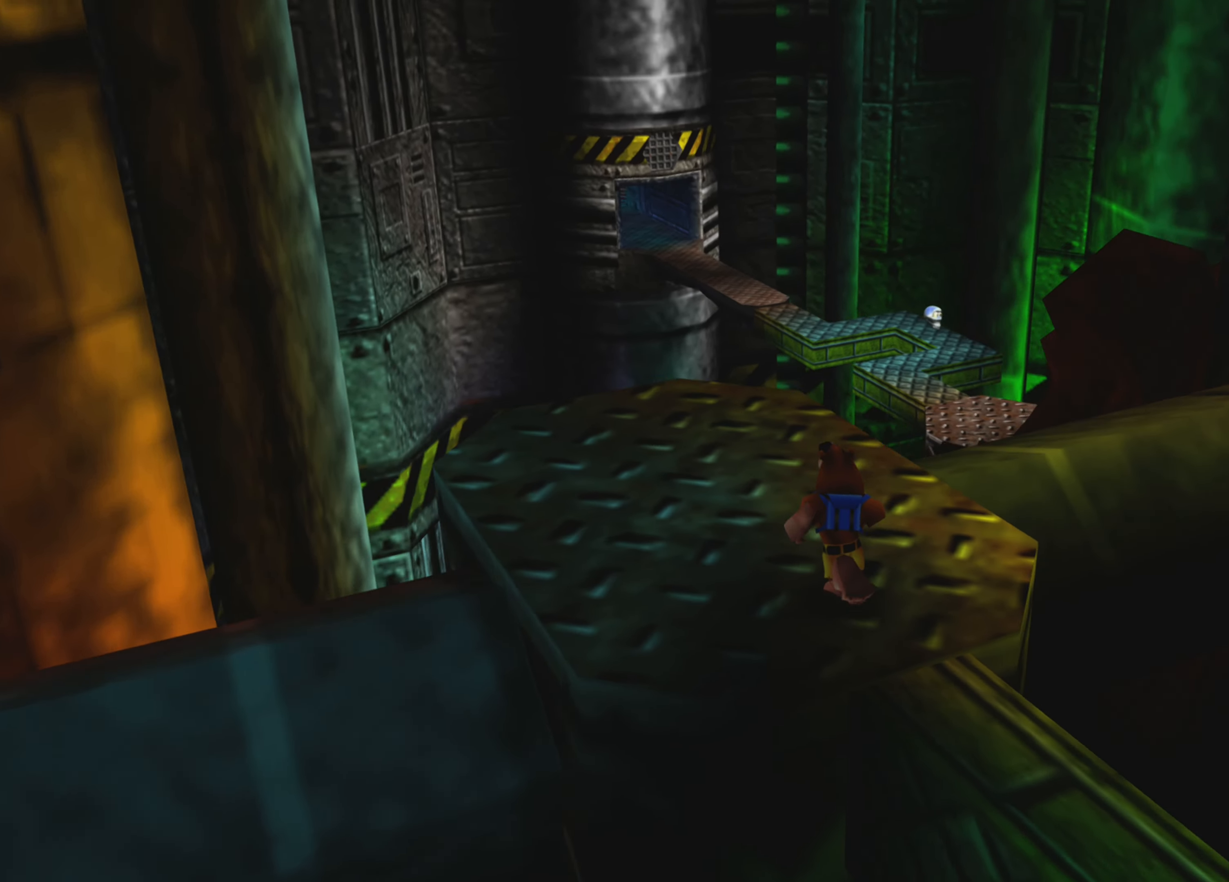
{"buttons": [], "left_stick": "left", "right_stick": "center", "events": [[184, "right_stick", "center"], [400, "left_stick", "left"]]}
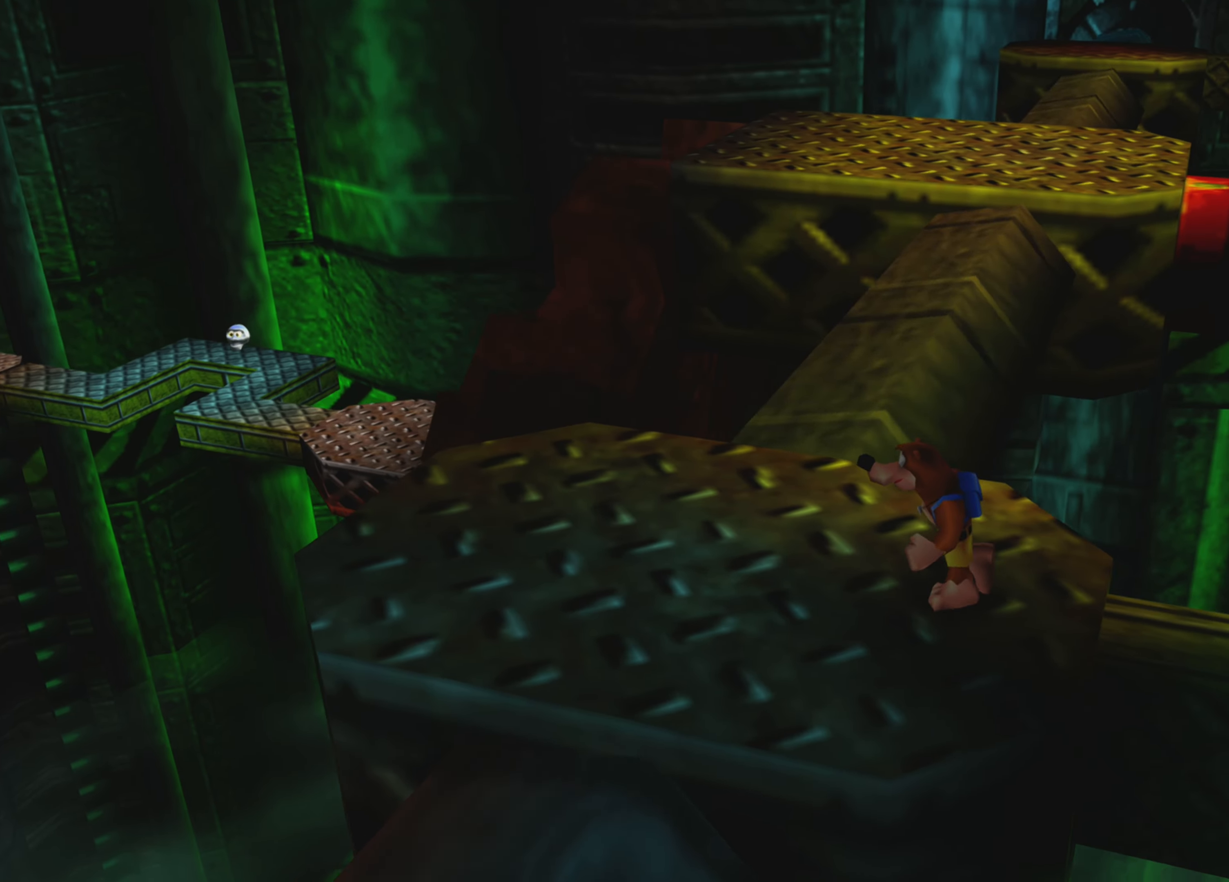
{"buttons": [], "left_stick": "up-left", "right_stick": "center", "events": [[84, "left_stick", "center"], [284, "left_stick", "up-left"]]}
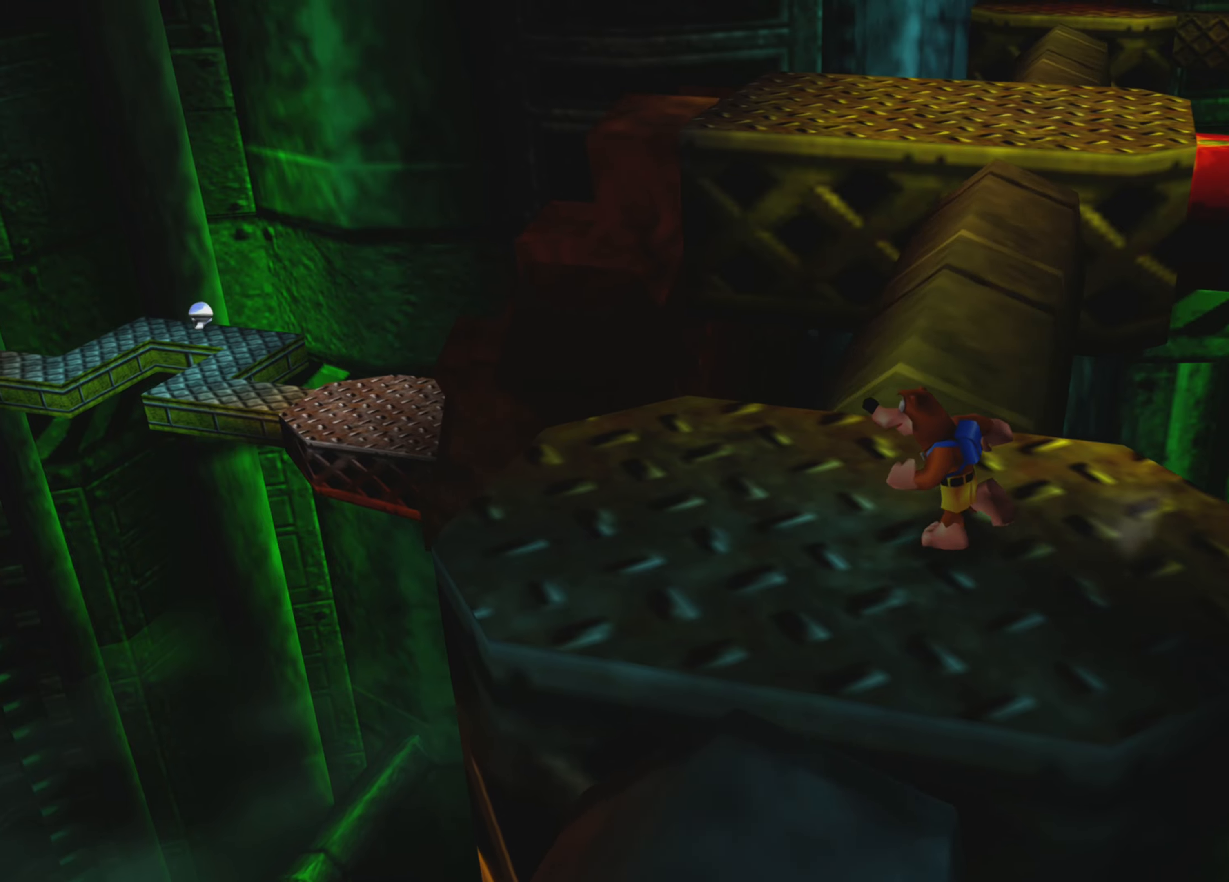
{"buttons": [], "left_stick": "center", "right_stick": "center", "events": [[33, "left_stick", "center"], [233, "left_stick", "up"], [316, "left_stick", "center"], [350, "right_stick", "right"], [433, "right_stick", "center"]]}
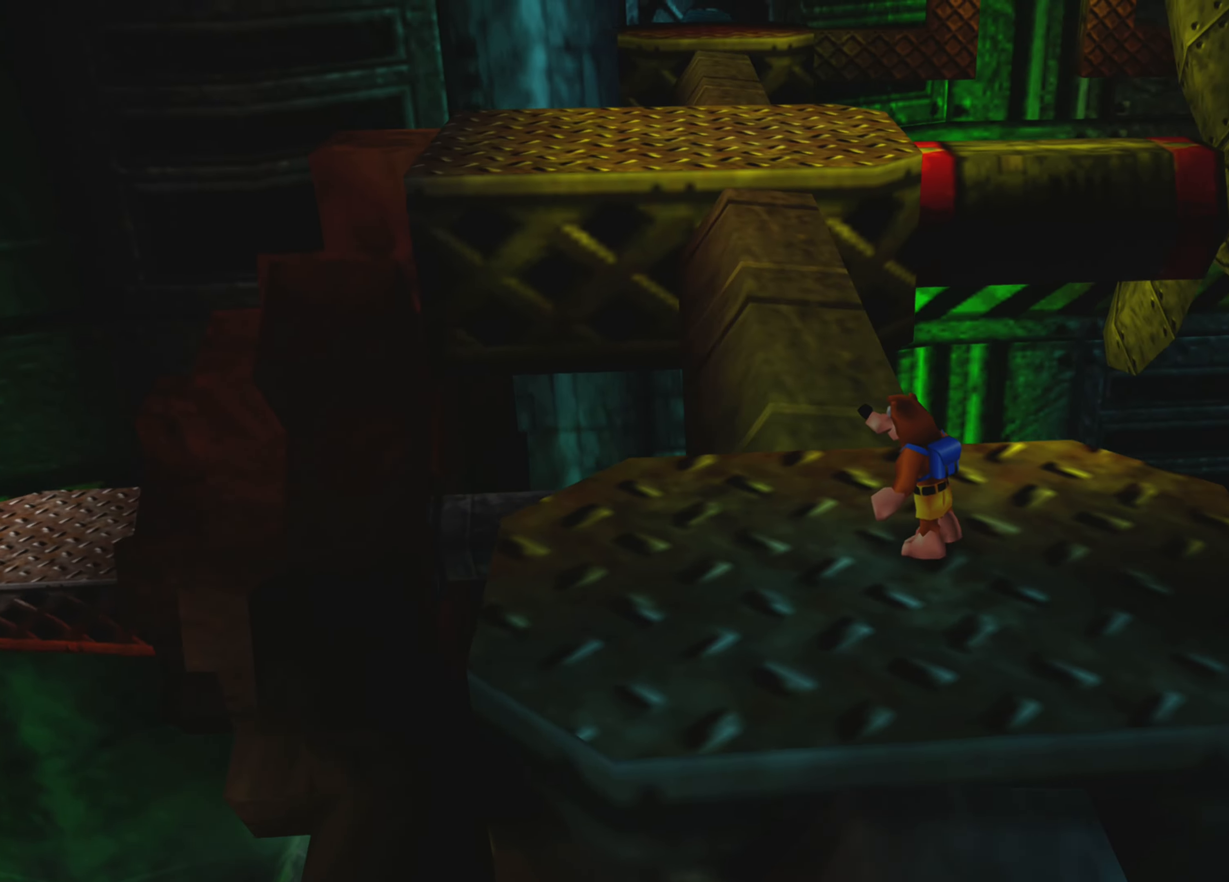
{"buttons": [], "left_stick": "center", "right_stick": "left", "events": [[150, "left_stick", "up-left"], [283, "left_stick", "center"], [500, "right_stick", "left"]]}
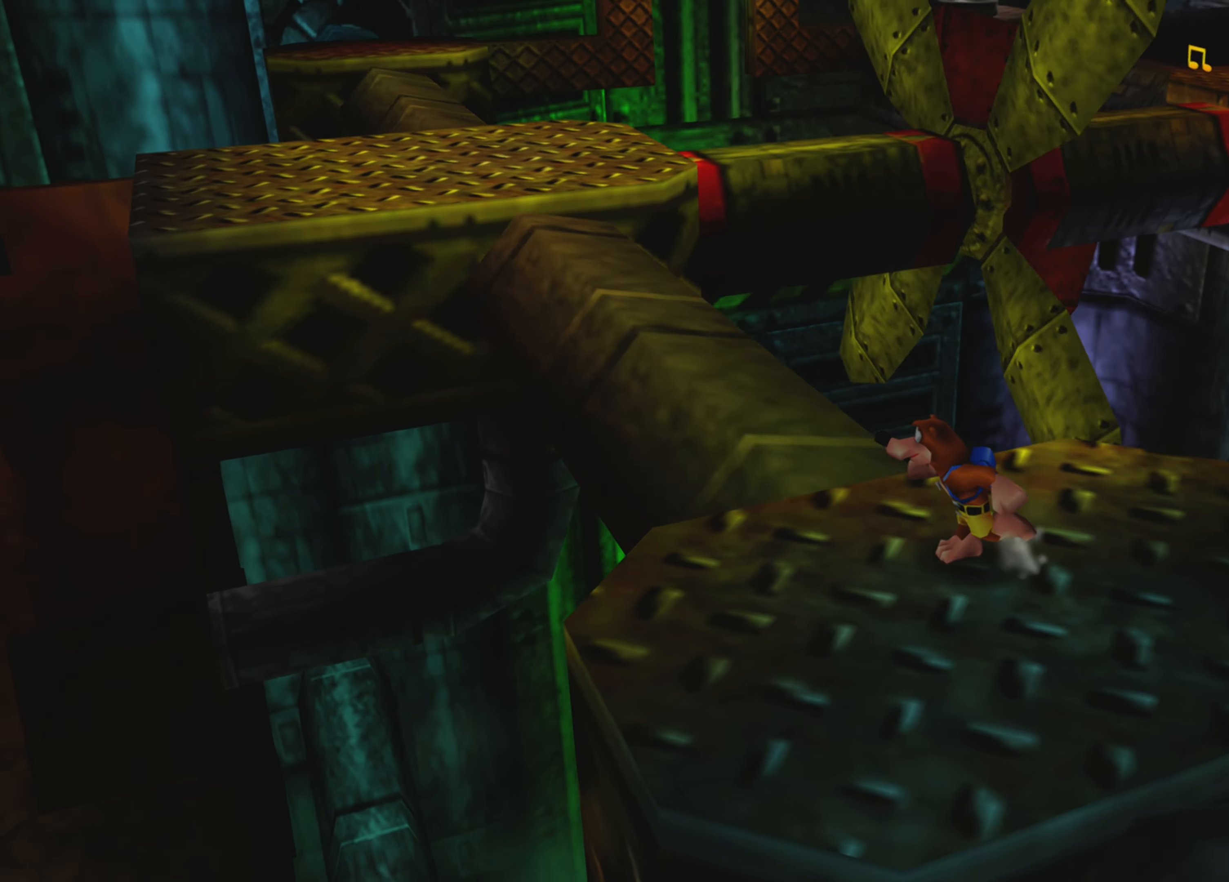
{"buttons": [], "left_stick": "center", "right_stick": "center", "events": [[33, "right_stick", "up-left"], [150, "right_stick", "center"]]}
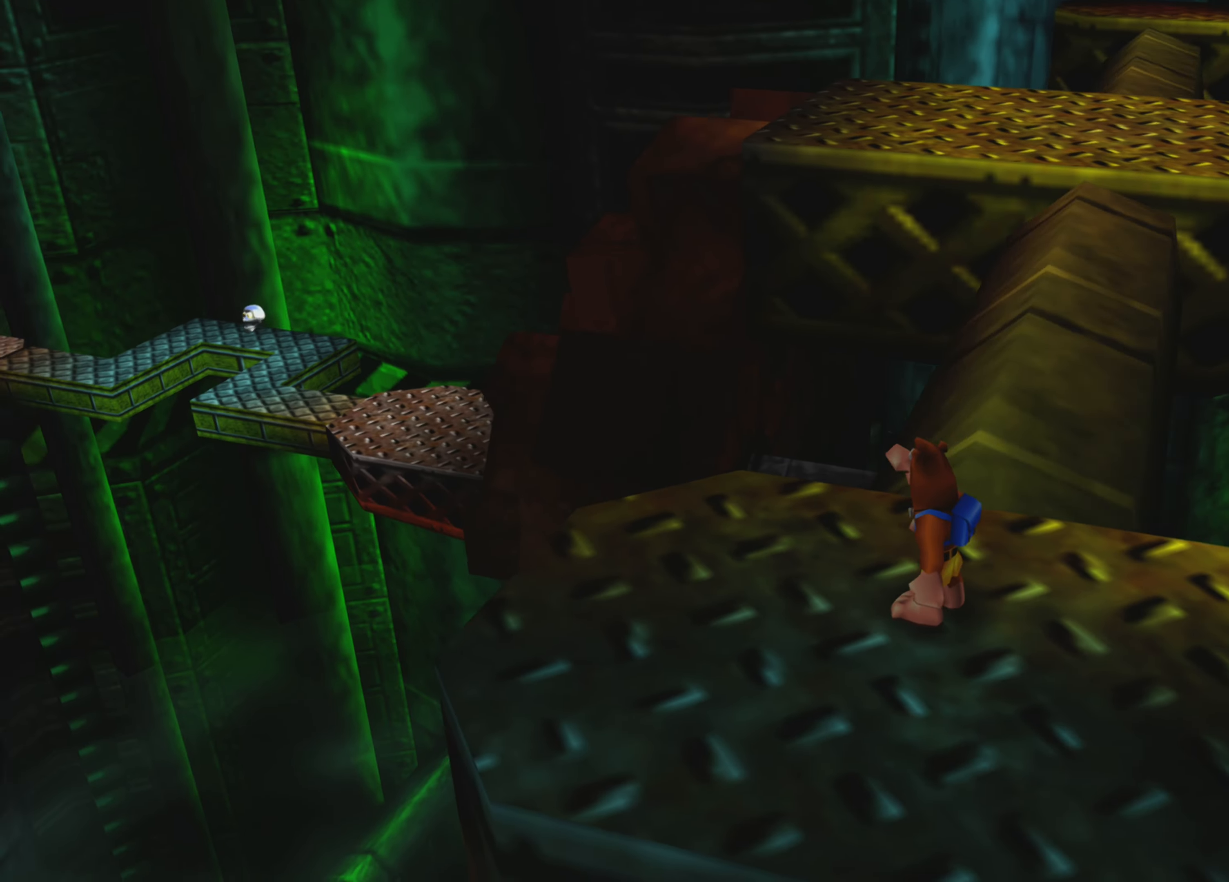
{"buttons": [], "left_stick": "center", "right_stick": "left", "events": [[50, "right_stick", "right"], [116, "right_stick", "center"], [450, "right_stick", "left"]]}
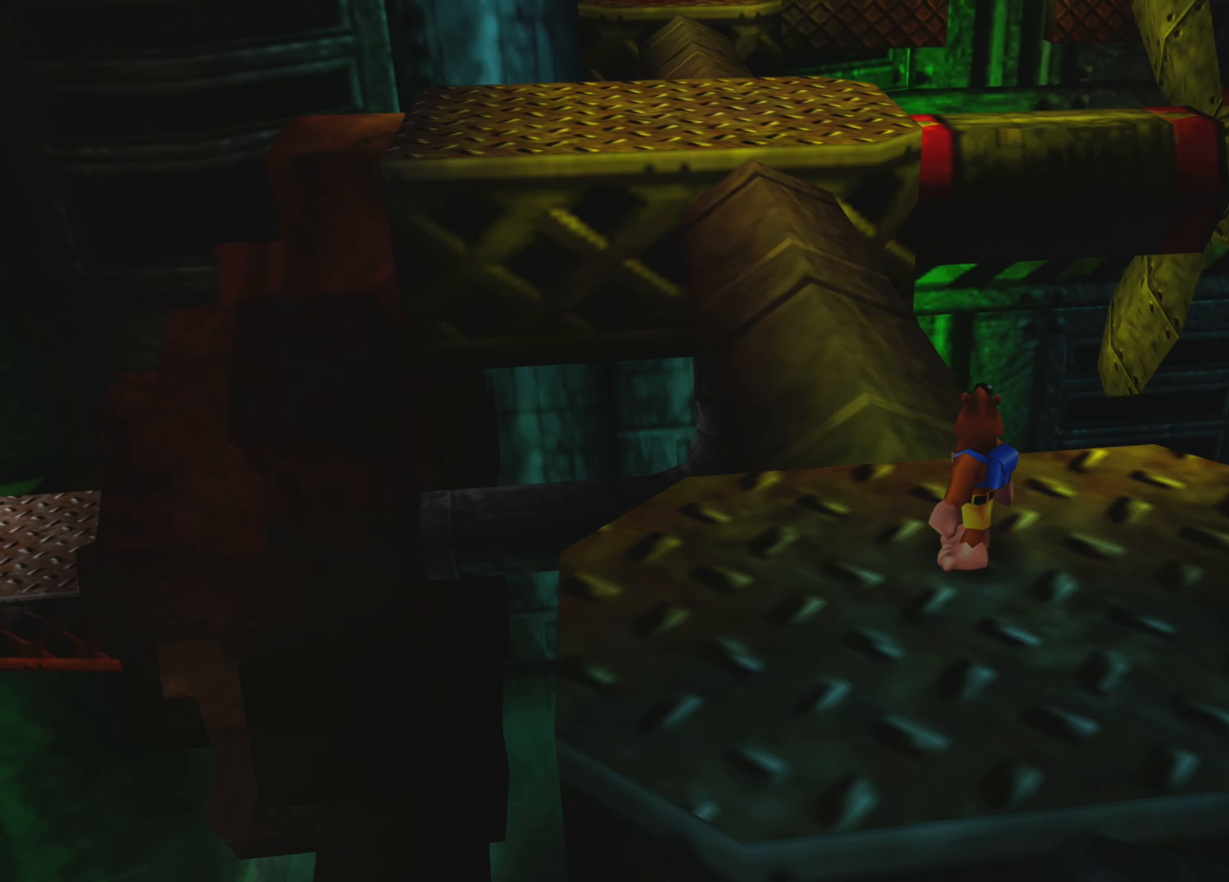
{"buttons": [], "left_stick": "center", "right_stick": "center", "events": [[50, "right_stick", "center"]]}